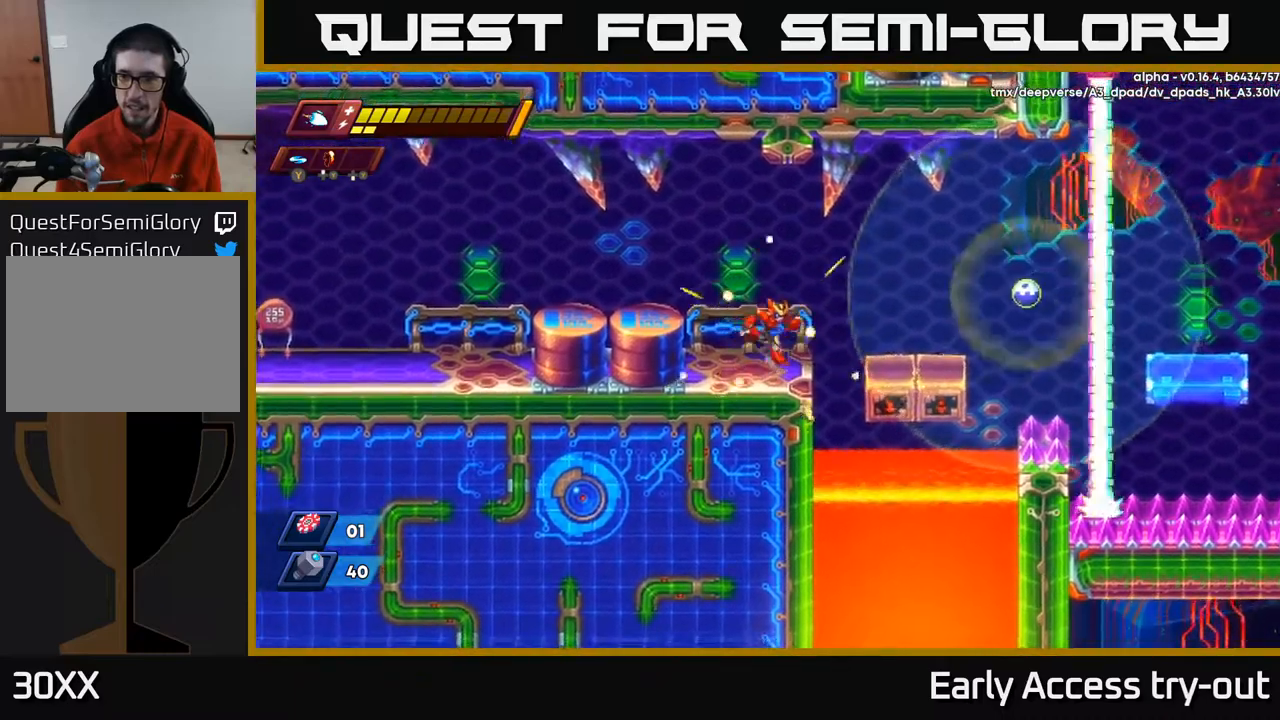
Gameplay with a controller (Xbox layout); each line is a JSON object with the inputs held at the frame after it. "events" lists button and stick changes between this image and that frame as [ms after this image, input, new state], when the widget could be followed in between.
{"buttons": ["A"], "left_stick": "center", "right_stick": "center", "events": [[50, "A", "down"], [100, "DPAD_RIGHT", "up"], [117, "A", "up"], [233, "X", "down"], [300, "X", "up"], [500, "A", "down"]]}
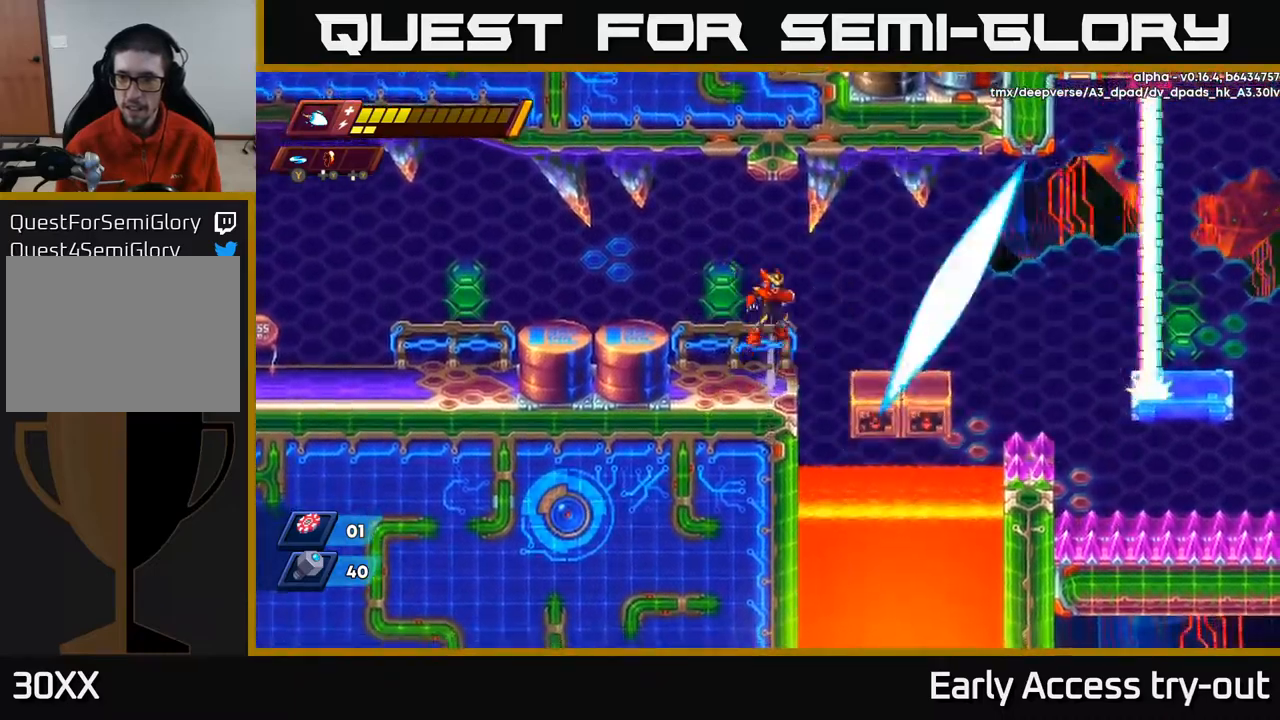
{"buttons": ["A", "R2", "DPAD_RIGHT"], "left_stick": "center", "right_stick": "center", "events": [[33, "X", "down"], [67, "A", "up"], [100, "X", "up"], [250, "DPAD_LEFT", "down"], [383, "DPAD_LEFT", "up"], [400, "DPAD_RIGHT", "down"], [483, "R2", "down"], [500, "A", "down"]]}
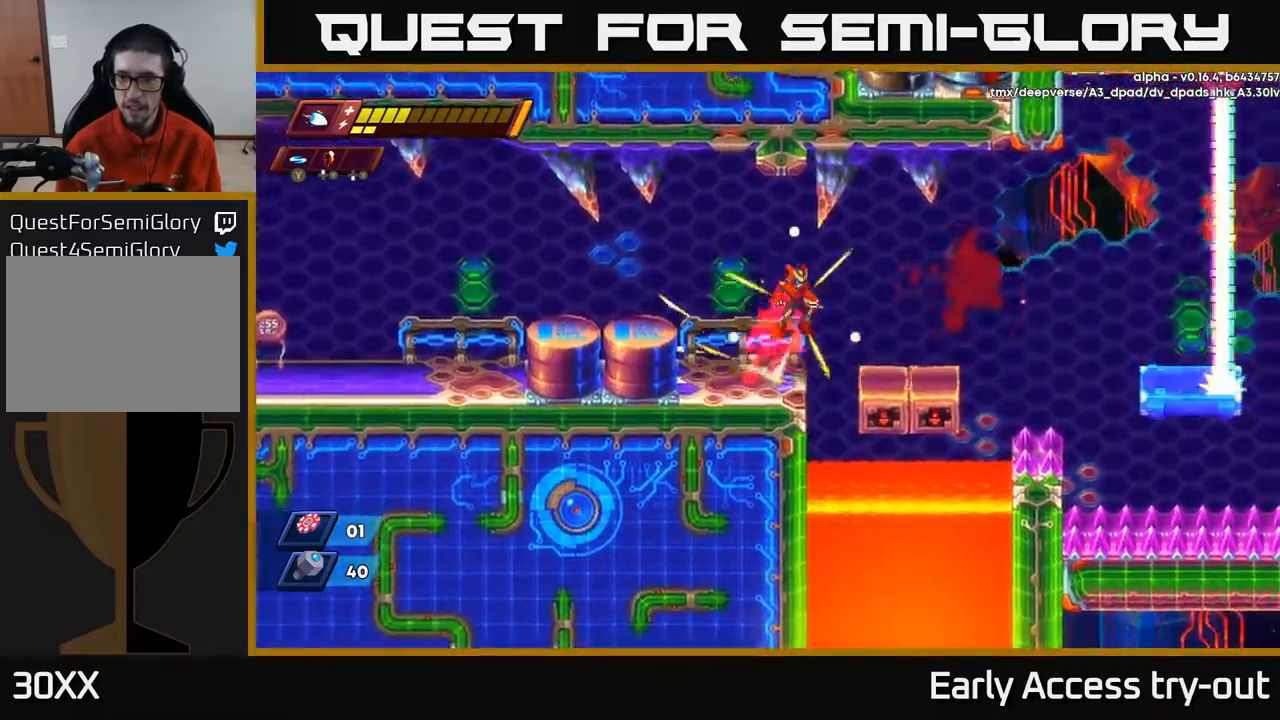
{"buttons": ["DPAD_RIGHT"], "left_stick": "center", "right_stick": "center", "events": [[100, "A", "up"], [100, "R2", "up"]]}
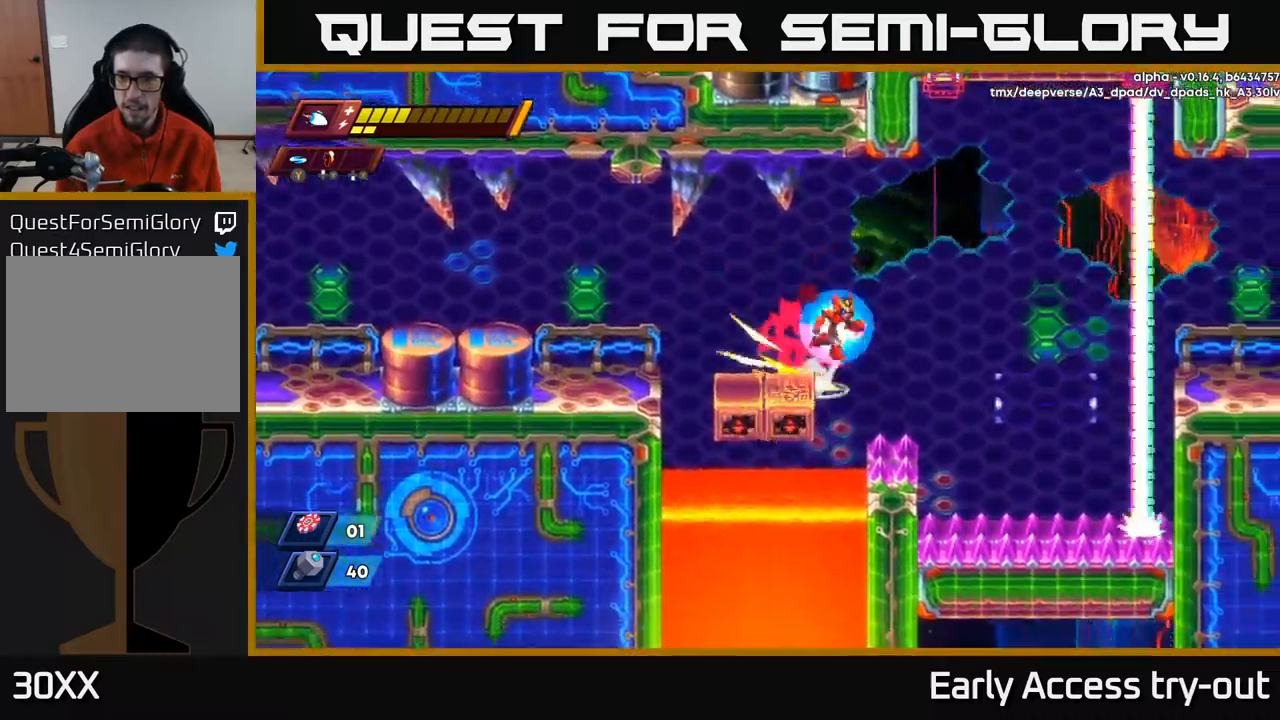
{"buttons": ["A", "DPAD_RIGHT"], "left_stick": "center", "right_stick": "center", "events": [[17, "A", "down"], [17, "R2", "down"], [317, "A", "up"], [333, "R2", "up"], [500, "A", "down"]]}
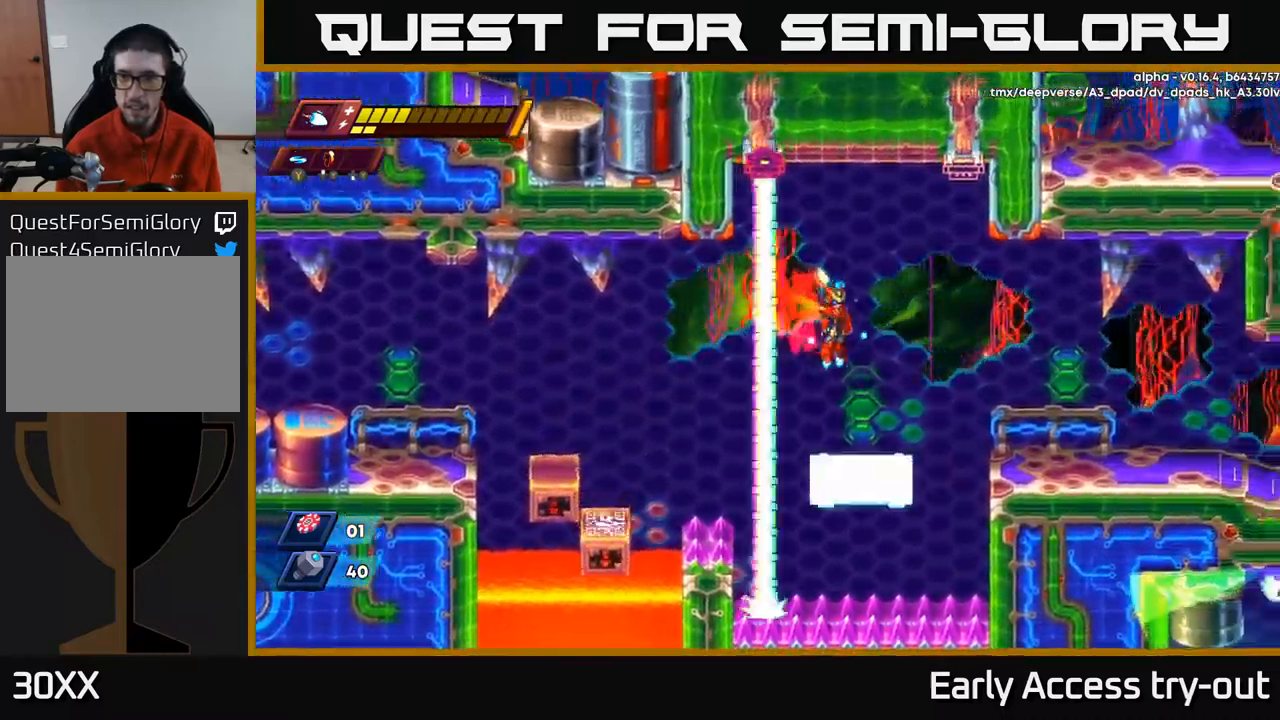
{"buttons": ["DPAD_RIGHT"], "left_stick": "center", "right_stick": "center", "events": [[150, "A", "up"]]}
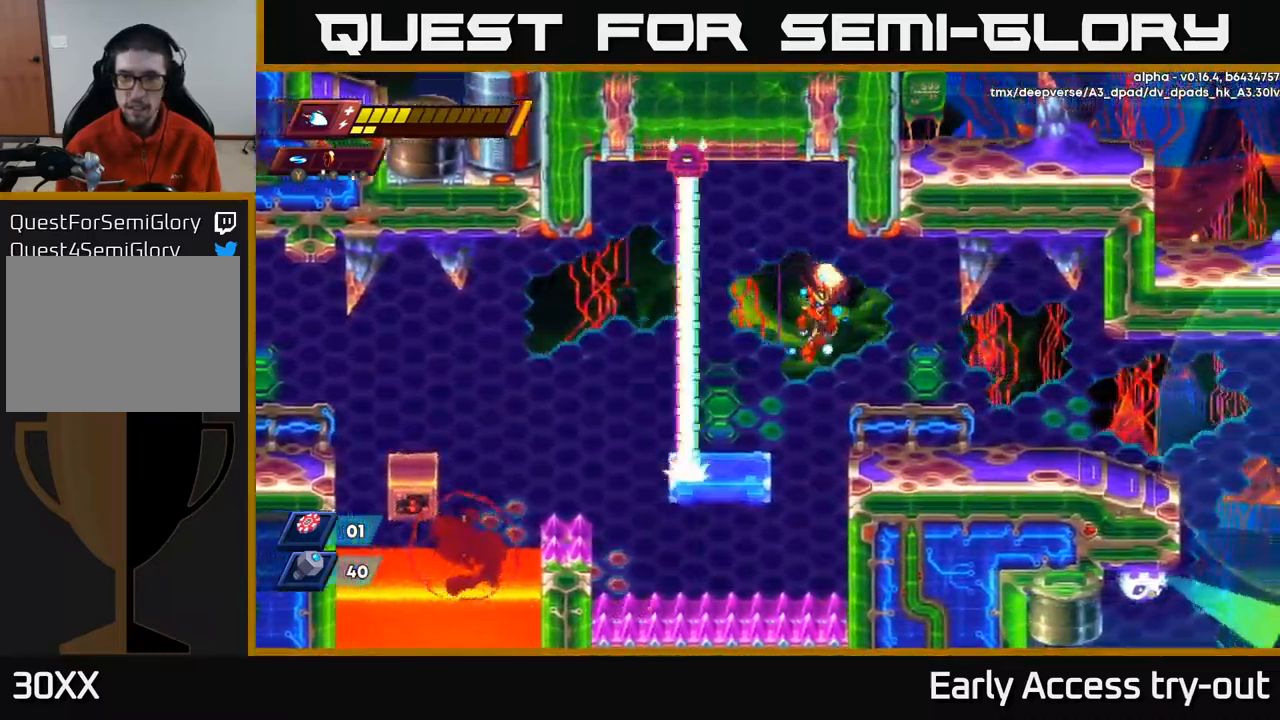
{"buttons": ["R2", "DPAD_RIGHT"], "left_stick": "center", "right_stick": "center", "events": [[33, "A", "down"], [150, "A", "up"], [467, "R2", "down"]]}
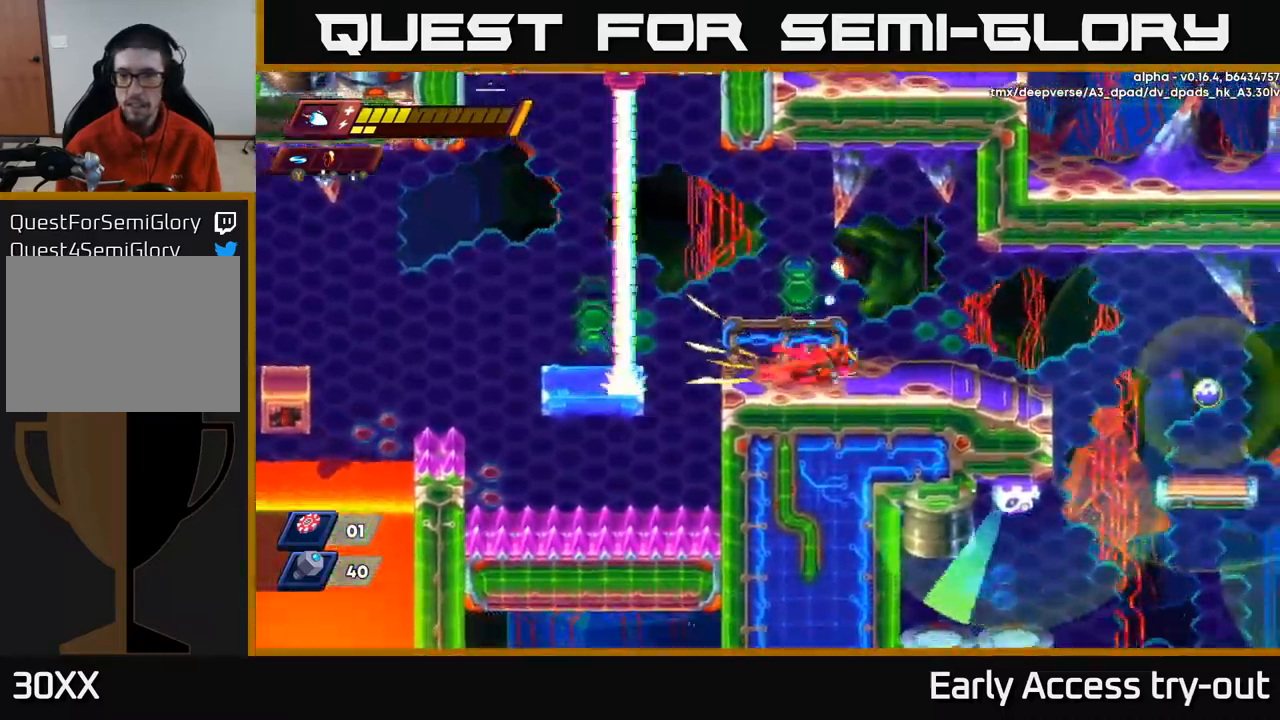
{"buttons": [], "left_stick": "center", "right_stick": "center", "events": [[233, "R2", "up"], [417, "DPAD_RIGHT", "up"]]}
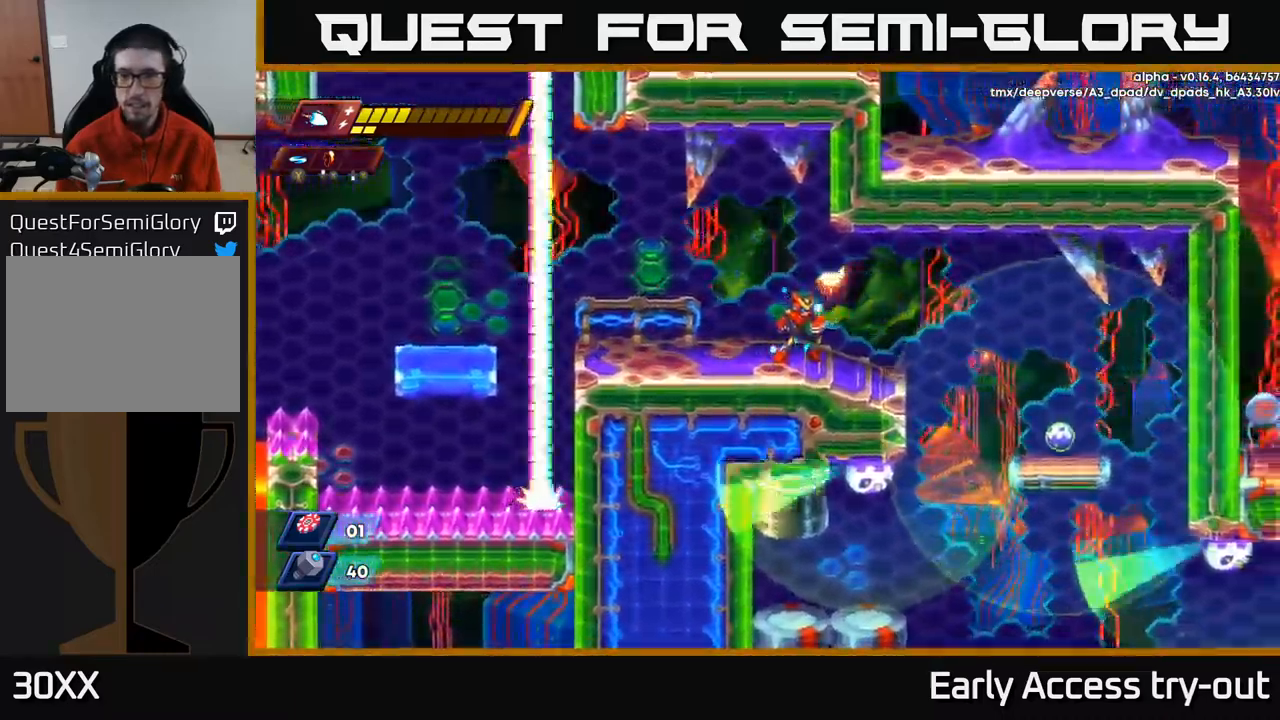
{"buttons": [], "left_stick": "center", "right_stick": "center", "events": []}
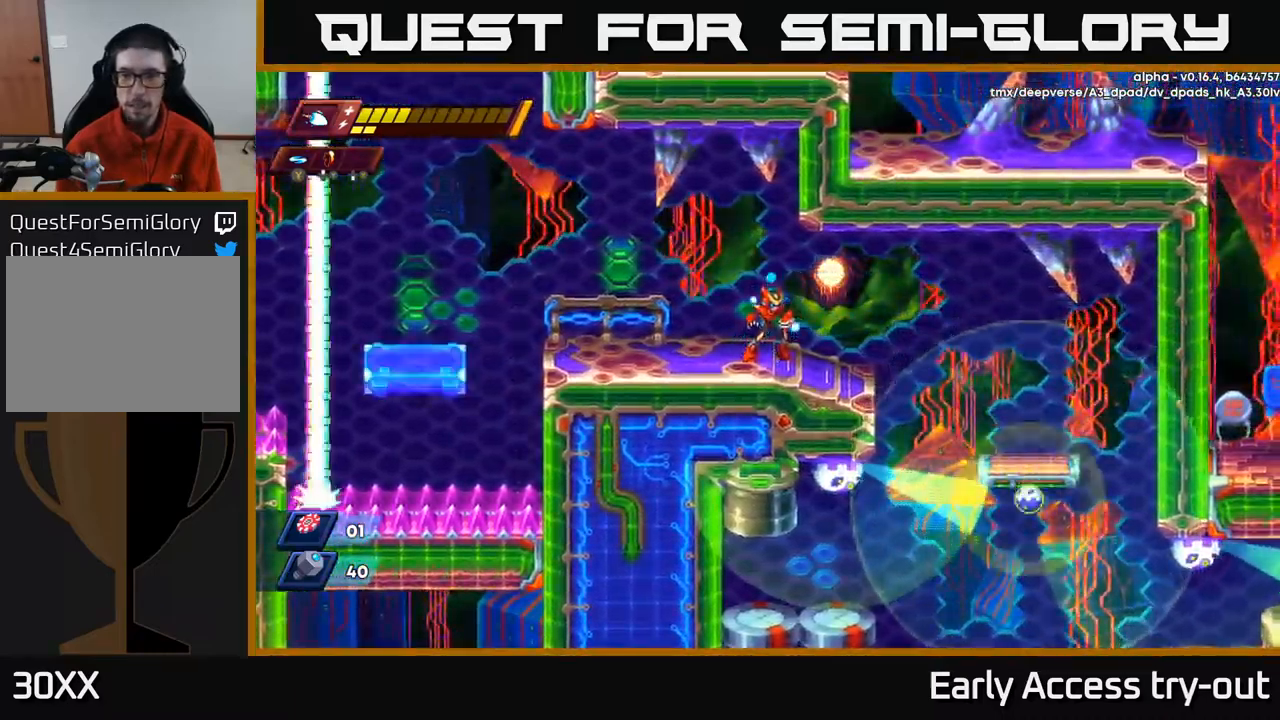
{"buttons": [], "left_stick": "center", "right_stick": "center", "events": []}
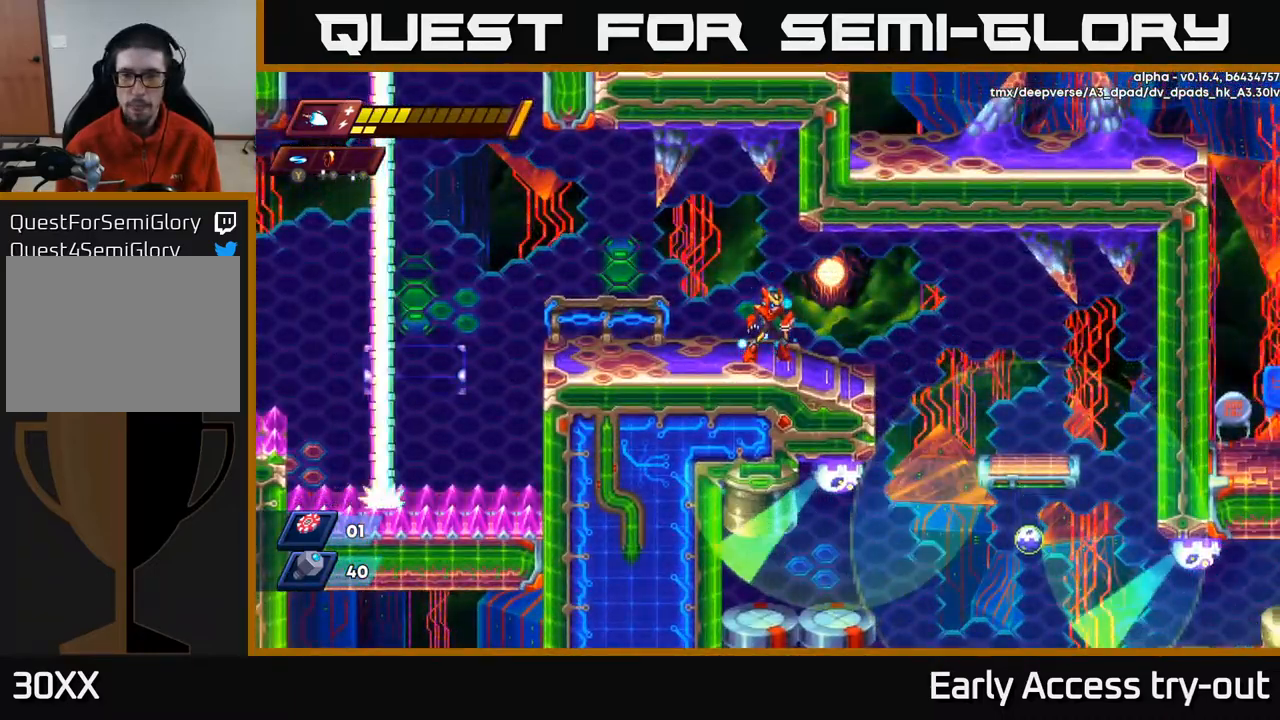
{"buttons": [], "left_stick": "center", "right_stick": "center", "events": [[183, "DPAD_RIGHT", "down"], [383, "DPAD_RIGHT", "up"]]}
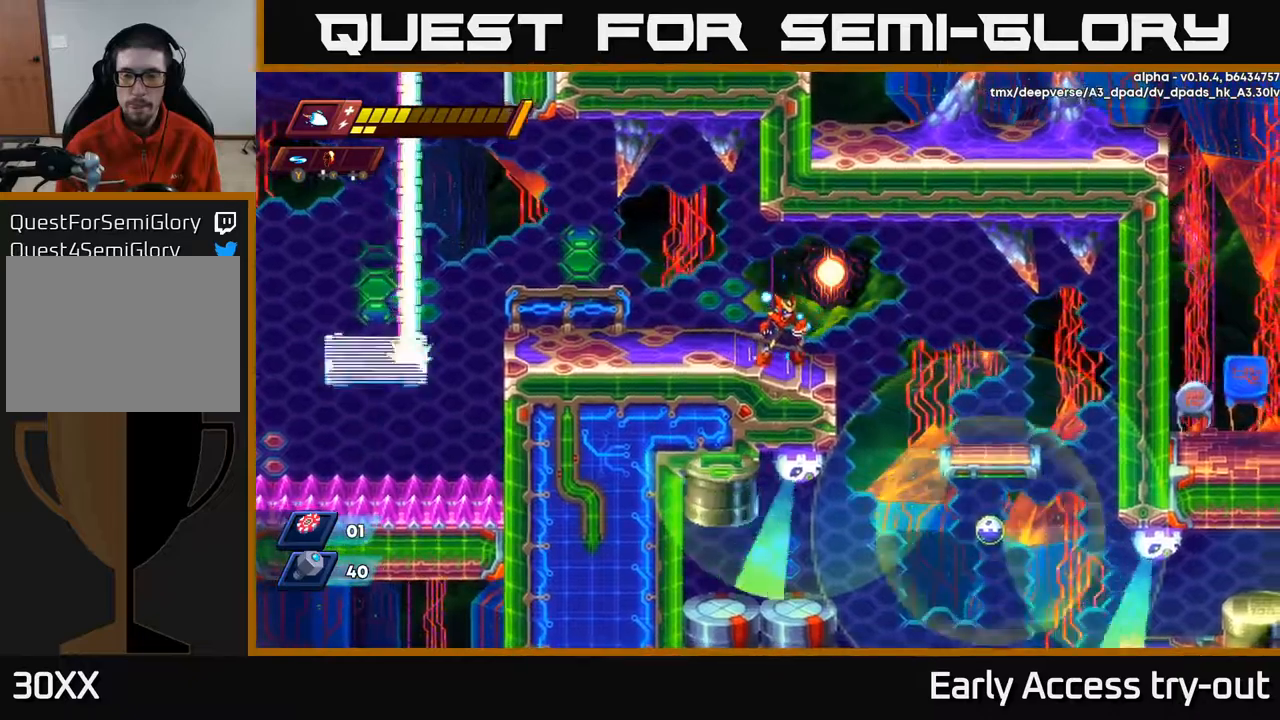
{"buttons": [], "left_stick": "center", "right_stick": "center", "events": []}
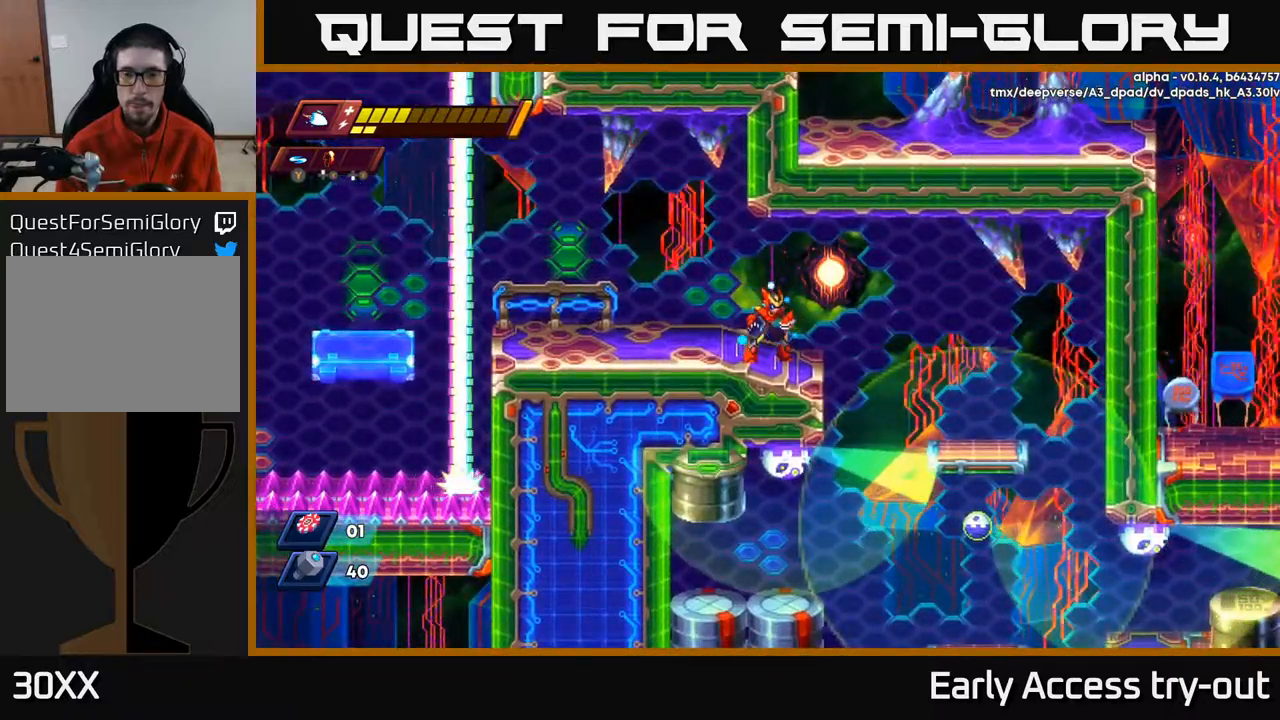
{"buttons": [], "left_stick": "center", "right_stick": "center", "events": [[284, "DPAD_RIGHT", "down"], [317, "DPAD_RIGHT", "up"]]}
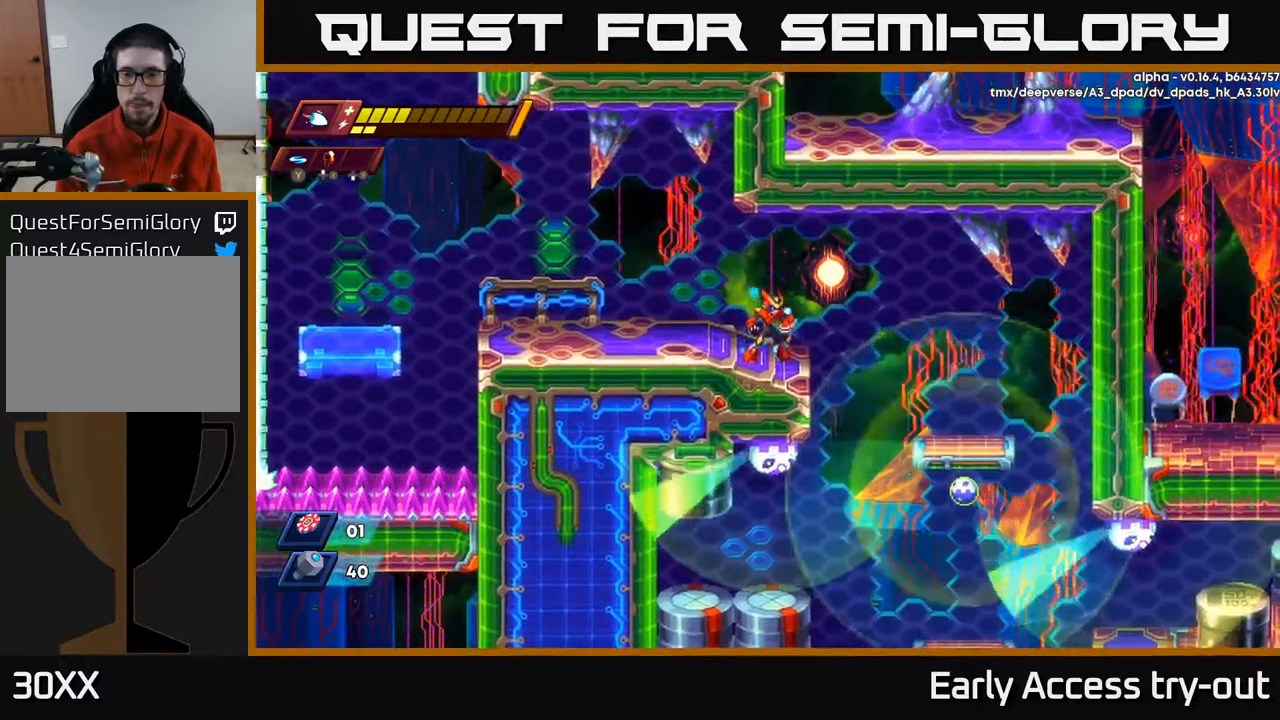
{"buttons": [], "left_stick": "center", "right_stick": "center", "events": []}
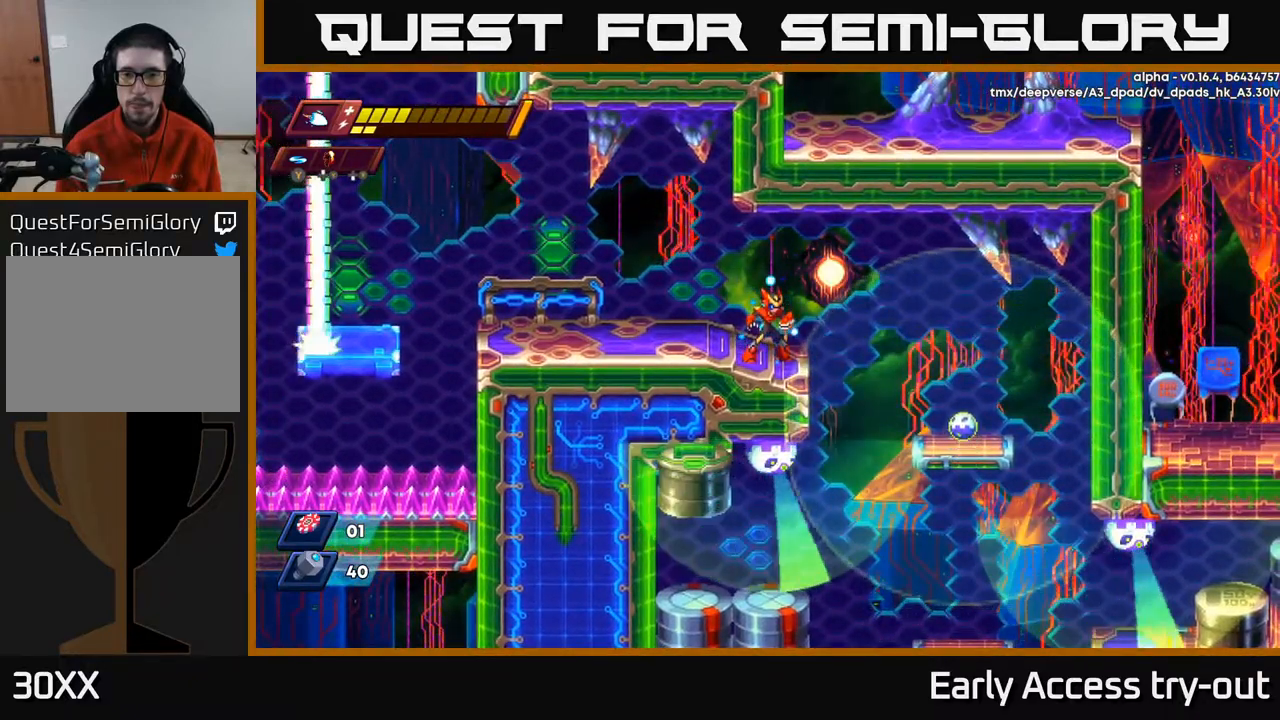
{"buttons": [], "left_stick": "center", "right_stick": "center", "events": []}
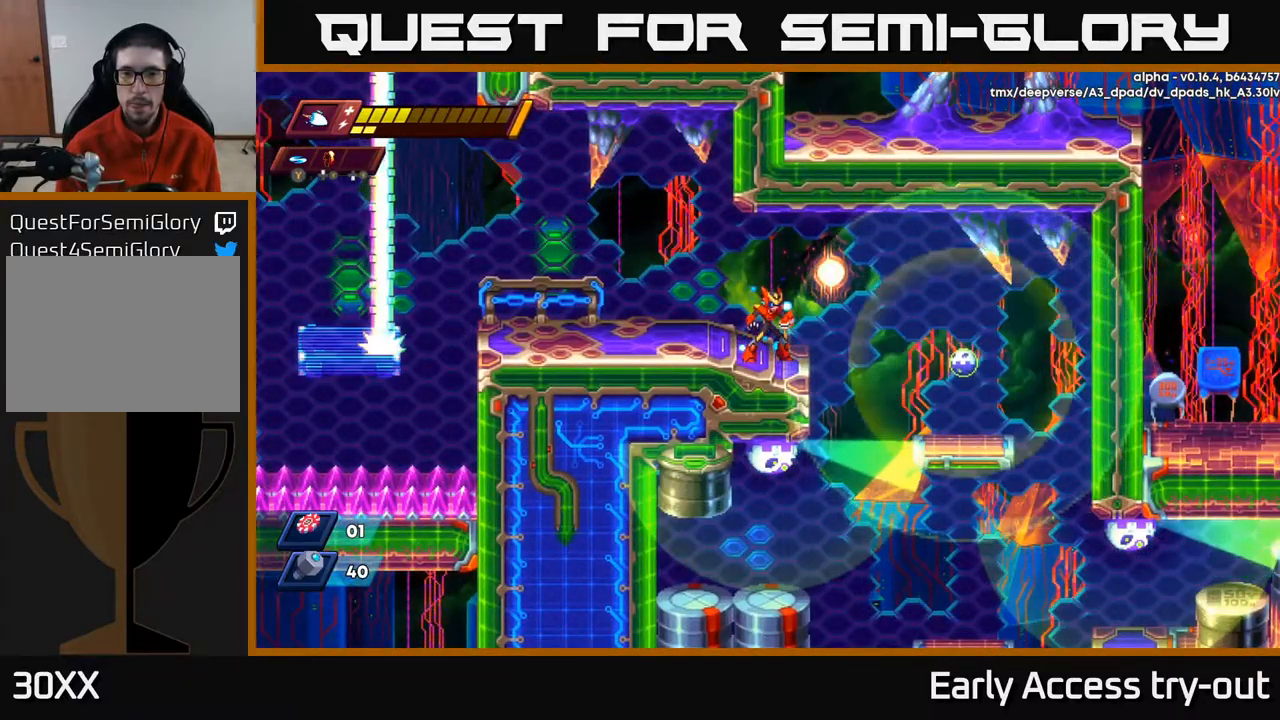
{"buttons": [], "left_stick": "center", "right_stick": "center", "events": [[84, "X", "down"], [234, "X", "up"], [334, "X", "down"], [467, "X", "up"]]}
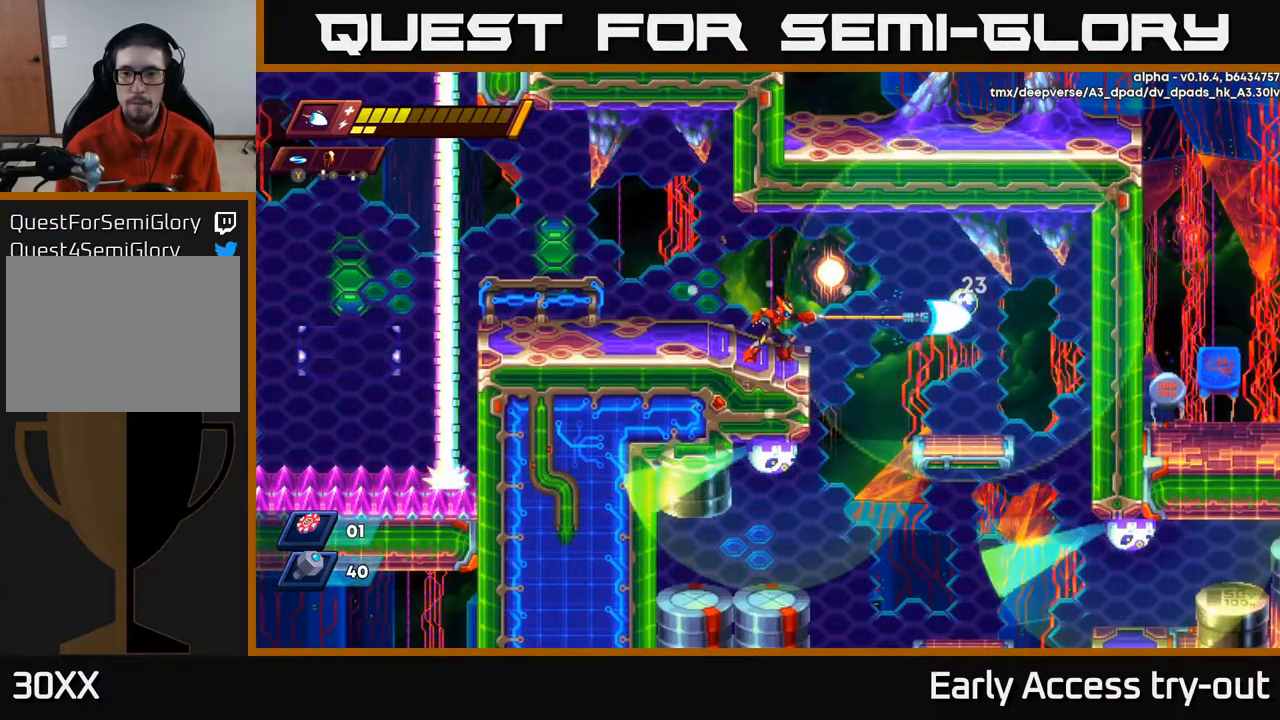
{"buttons": [], "left_stick": "center", "right_stick": "center", "events": [[67, "X", "down"], [184, "X", "up"], [317, "X", "down"], [450, "X", "up"]]}
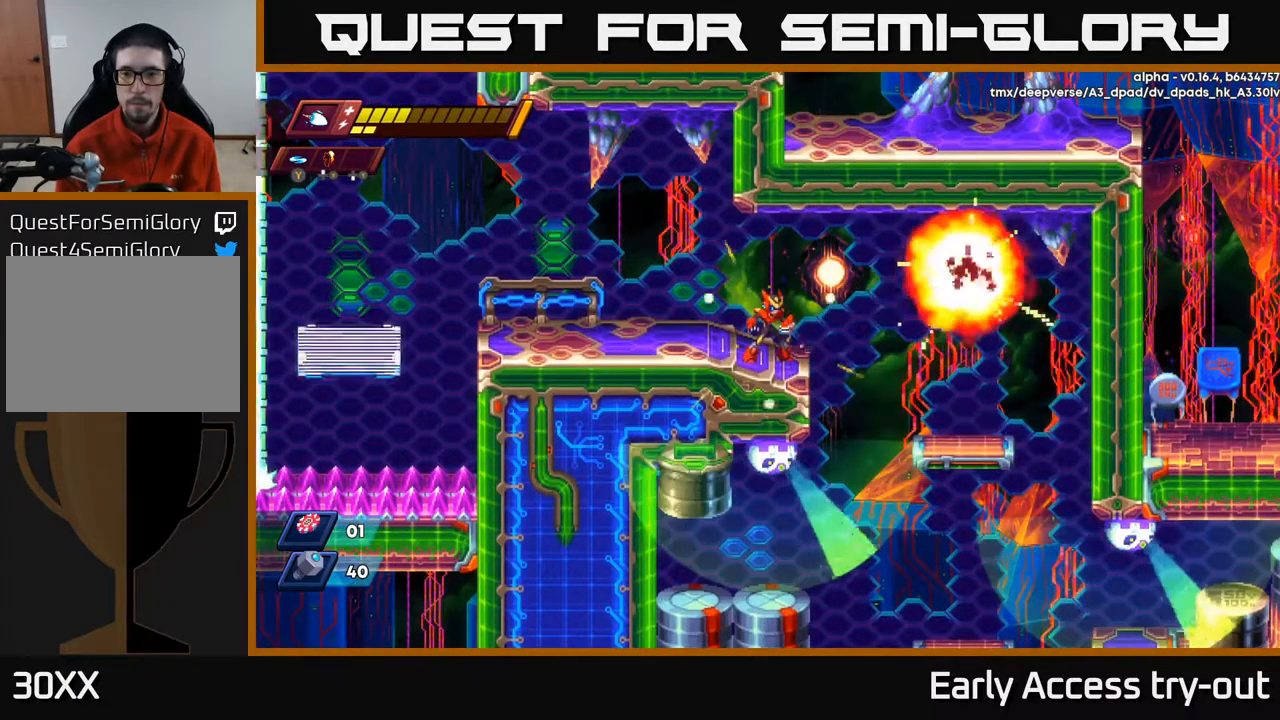
{"buttons": ["DPAD_RIGHT"], "left_stick": "center", "right_stick": "center", "events": [[117, "DPAD_RIGHT", "down"], [134, "R2", "down"], [167, "A", "down"], [284, "A", "up"], [300, "R2", "up"]]}
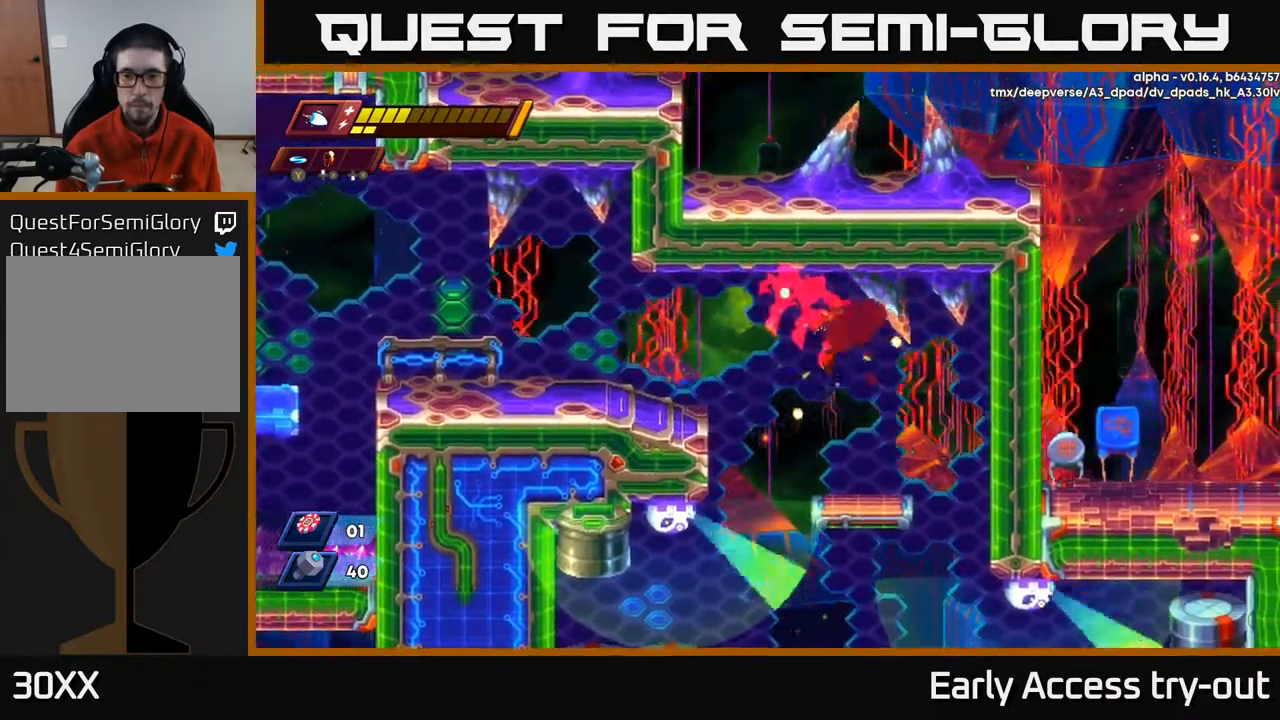
{"buttons": [], "left_stick": "center", "right_stick": "center", "events": [[167, "DPAD_RIGHT", "up"]]}
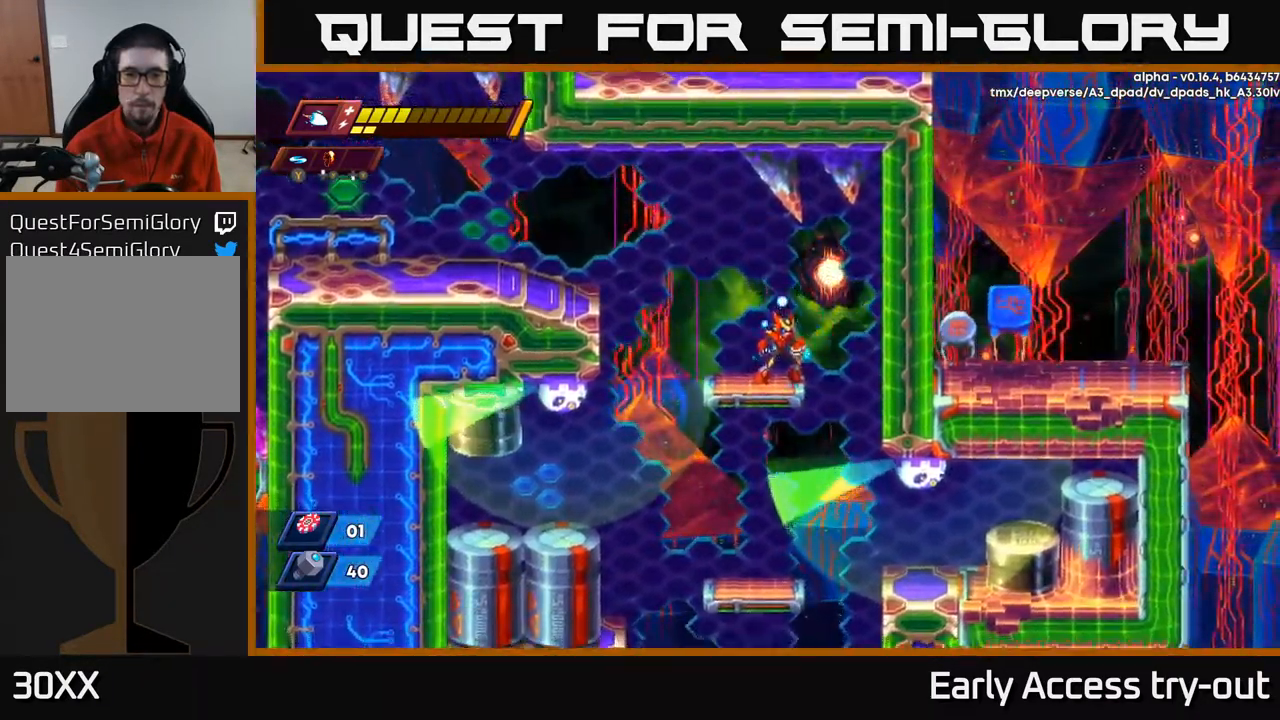
{"buttons": [], "left_stick": "center", "right_stick": "center", "events": [[84, "DPAD_DOWN", "down"], [100, "A", "down"], [200, "A", "up"], [217, "DPAD_DOWN", "up"], [284, "DPAD_LEFT", "down"], [334, "DPAD_LEFT", "up"], [334, "X", "down"], [434, "X", "up"]]}
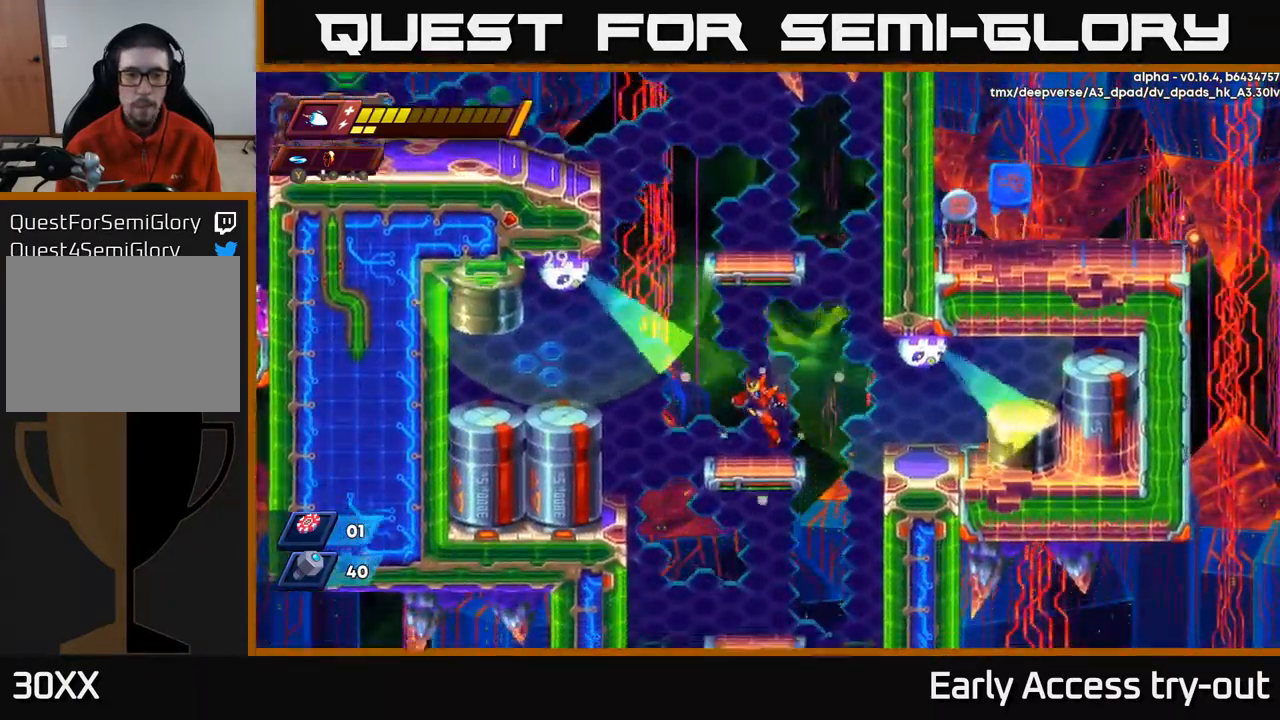
{"buttons": ["A", "X"], "left_stick": "center", "right_stick": "center", "events": [[184, "A", "down"], [450, "X", "down"]]}
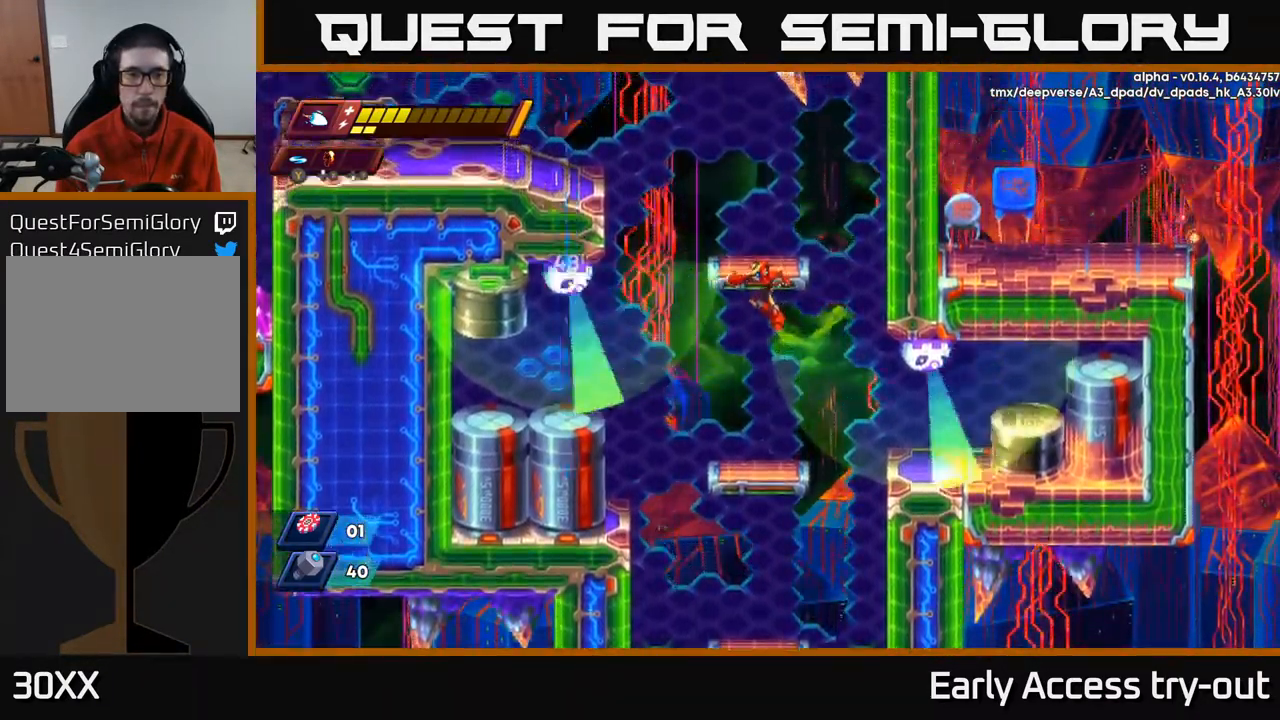
{"buttons": ["A"], "left_stick": "center", "right_stick": "center", "events": [[84, "X", "up"], [117, "A", "up"], [251, "DPAD_LEFT", "down"], [334, "DPAD_LEFT", "up"], [451, "A", "down"]]}
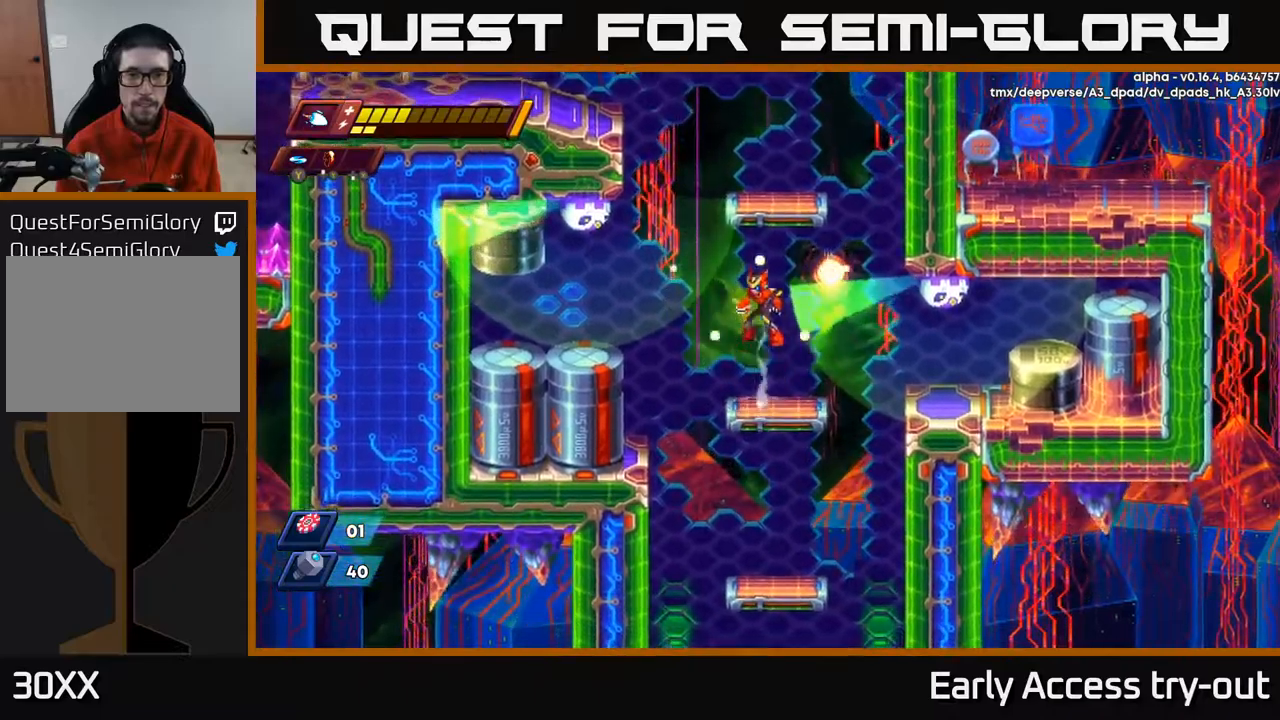
{"buttons": [], "left_stick": "center", "right_stick": "center", "events": [[217, "X", "down"], [284, "A", "up"], [367, "X", "up"]]}
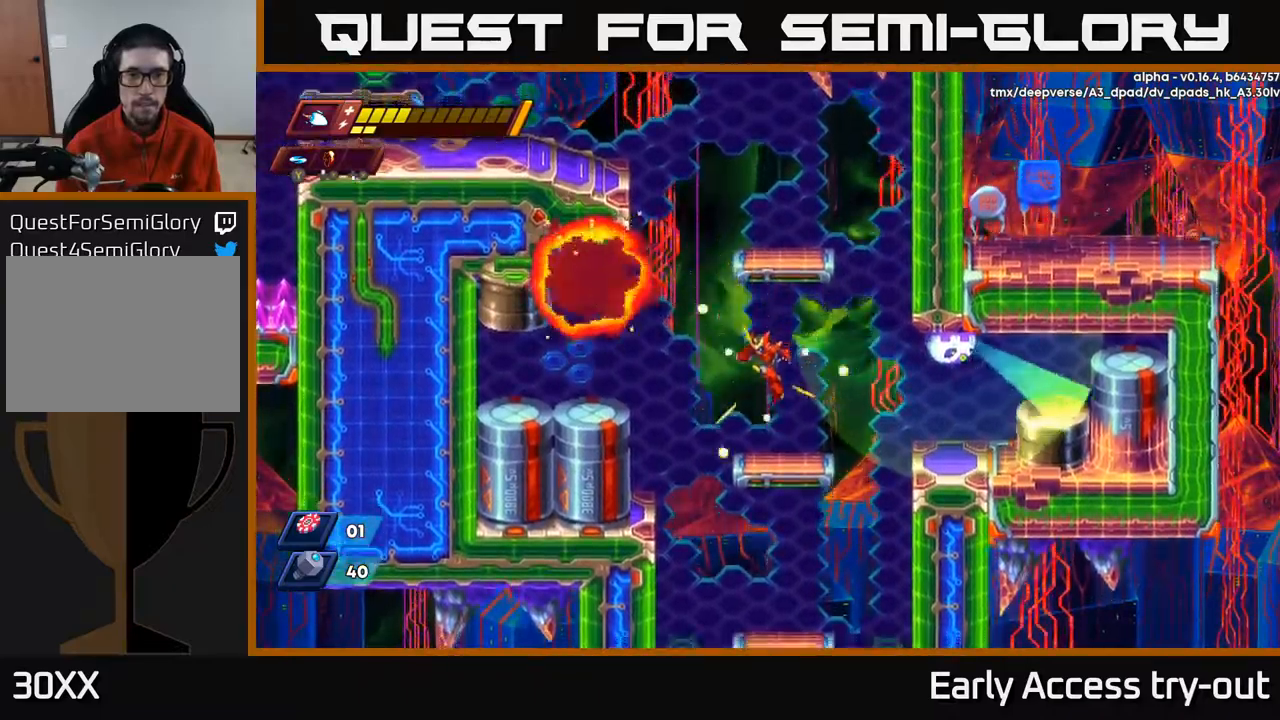
{"buttons": [], "left_stick": "center", "right_stick": "center", "events": [[150, "DPAD_RIGHT", "down"], [184, "A", "down"], [234, "DPAD_RIGHT", "up"], [267, "X", "down"], [317, "A", "up"], [384, "X", "up"]]}
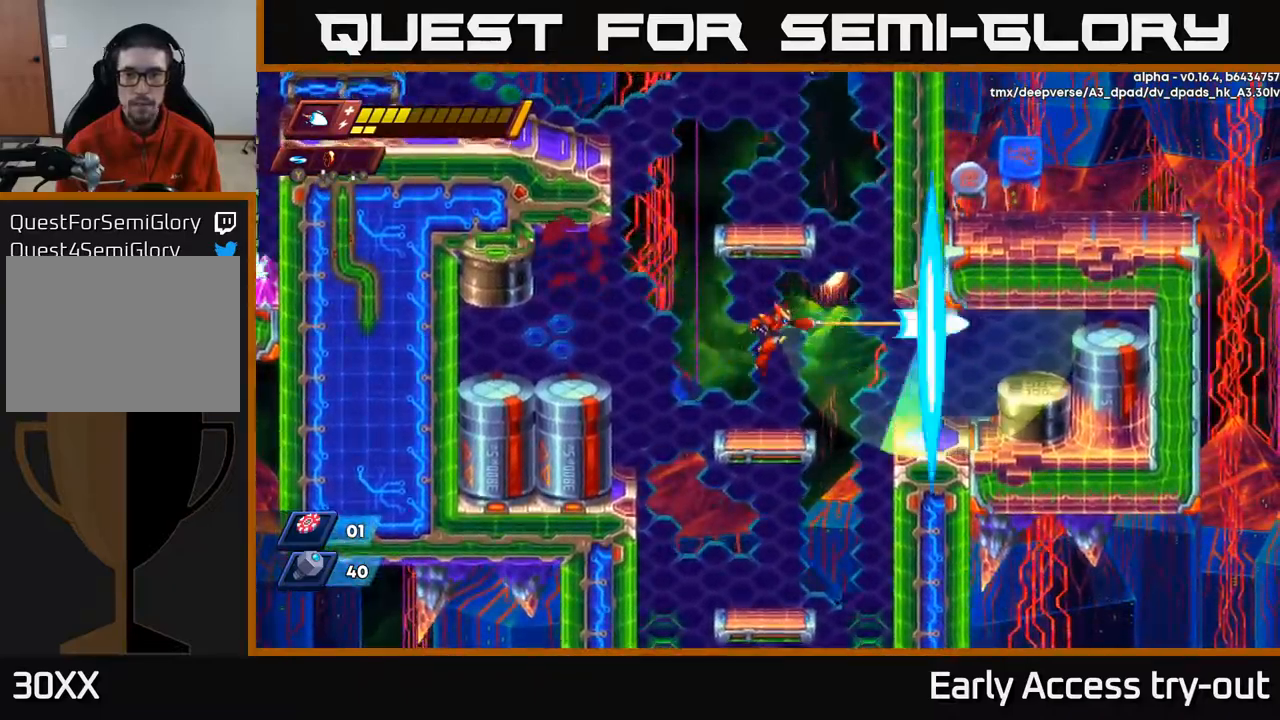
{"buttons": [], "left_stick": "center", "right_stick": "center", "events": [[17, "X", "down"], [134, "X", "up"], [284, "A", "down"], [350, "X", "down"], [400, "A", "up"], [450, "X", "up"]]}
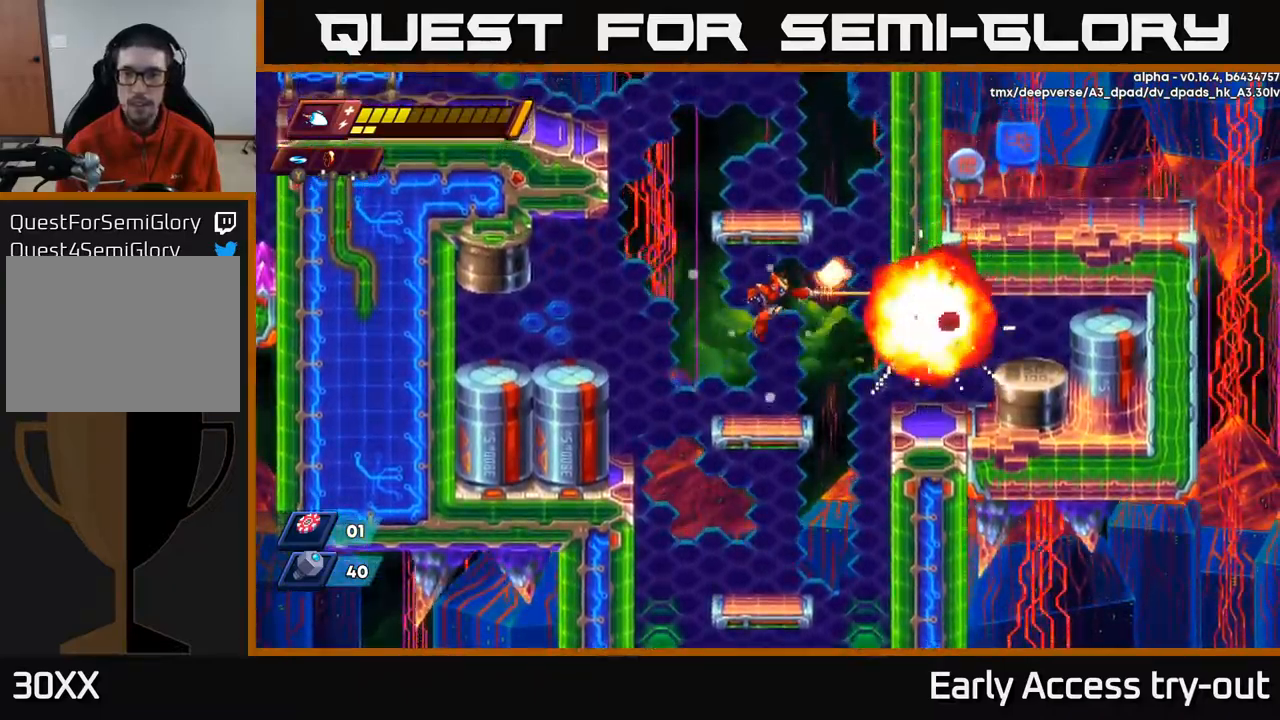
{"buttons": ["A", "DPAD_DOWN"], "left_stick": "center", "right_stick": "center", "events": [[150, "X", "down"], [217, "X", "up"], [417, "DPAD_DOWN", "down"], [450, "A", "down"]]}
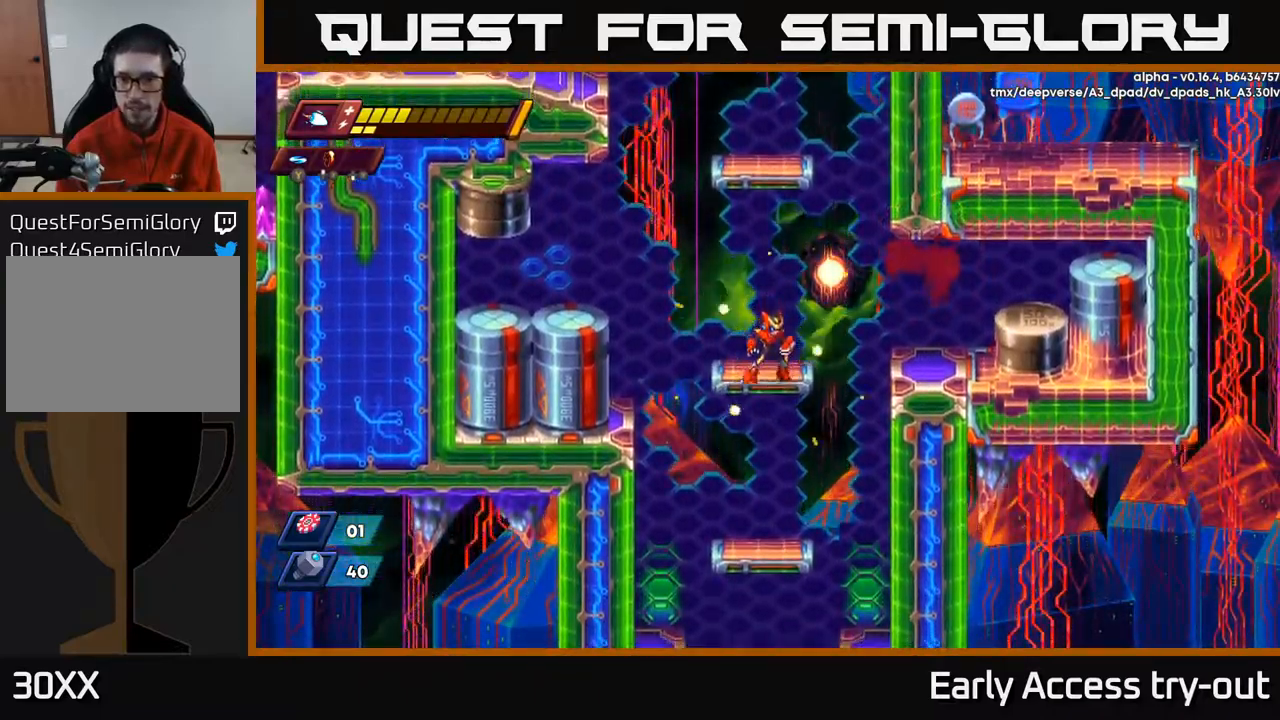
{"buttons": [], "left_stick": "center", "right_stick": "center", "events": [[34, "A", "up"], [100, "DPAD_DOWN", "up"]]}
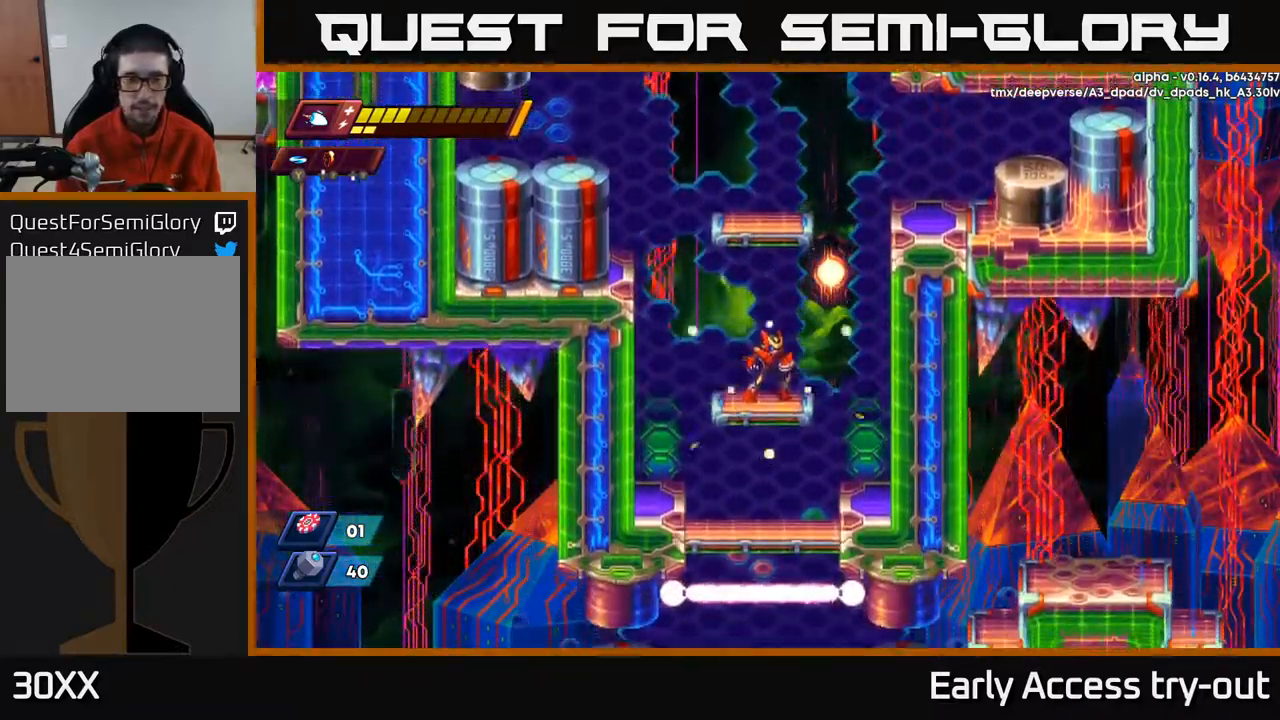
{"buttons": [], "left_stick": "center", "right_stick": "center", "events": [[234, "DPAD_DOWN", "down"], [284, "A", "down"], [334, "A", "up"], [400, "DPAD_DOWN", "up"]]}
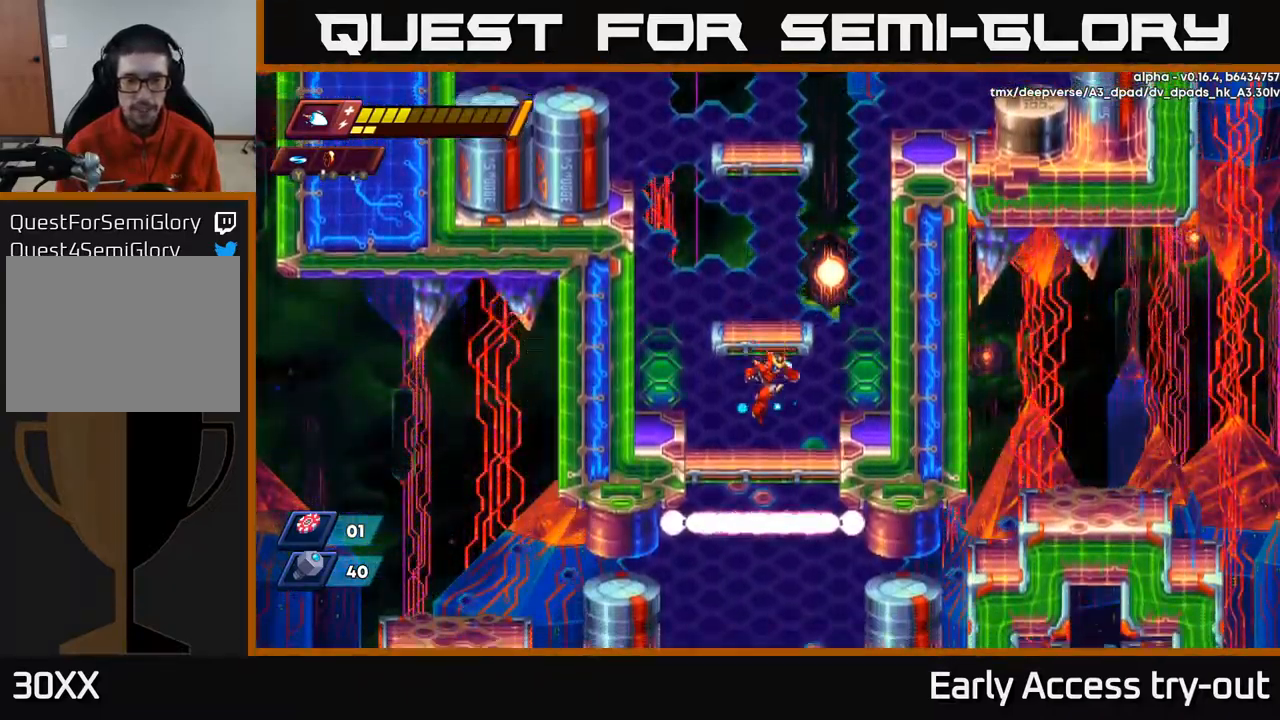
{"buttons": ["A", "DPAD_DOWN"], "left_stick": "center", "right_stick": "center", "events": [[417, "DPAD_DOWN", "down"], [450, "A", "down"]]}